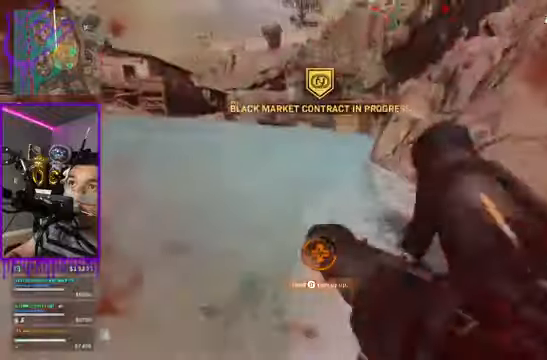
Gameplay with a controller (Xbox layout); each line is a JSON object with the inputs held at the frame after it. "events" lists button and stick changes between this image and that frame as [ms after this image, input, new state], when the widget could be followed in between. Not read: L3 R3.
{"buttons": [], "left_stick": "up", "right_stick": "center", "events": []}
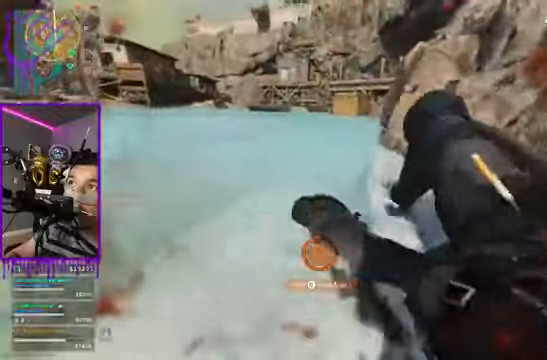
{"buttons": [], "left_stick": "up", "right_stick": "center", "events": []}
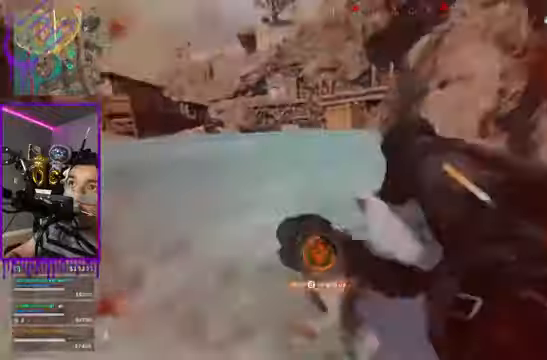
{"buttons": [], "left_stick": "up", "right_stick": "center", "events": []}
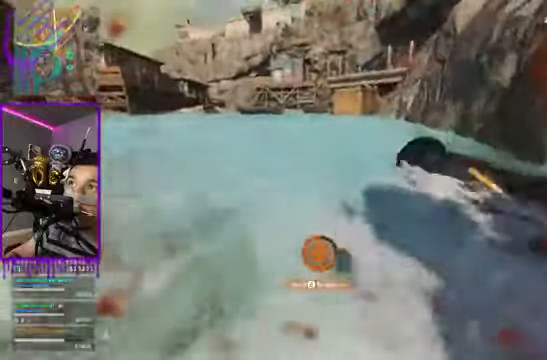
{"buttons": [], "left_stick": "up", "right_stick": "center", "events": []}
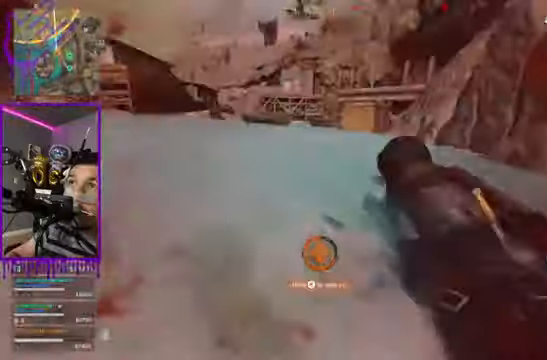
{"buttons": [], "left_stick": "up", "right_stick": "center", "events": []}
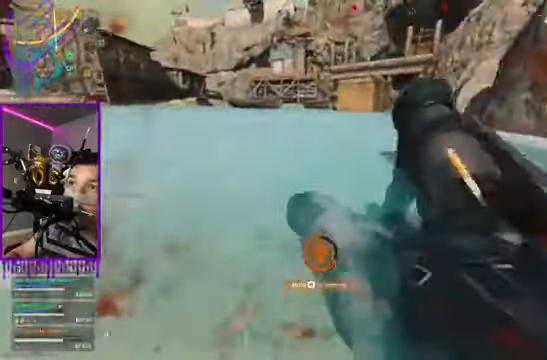
{"buttons": [], "left_stick": "up", "right_stick": "center", "events": []}
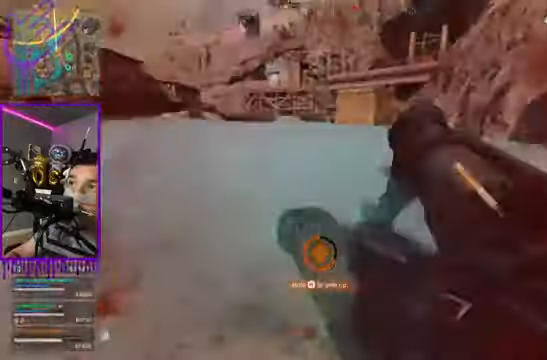
{"buttons": [], "left_stick": "up", "right_stick": "center", "events": []}
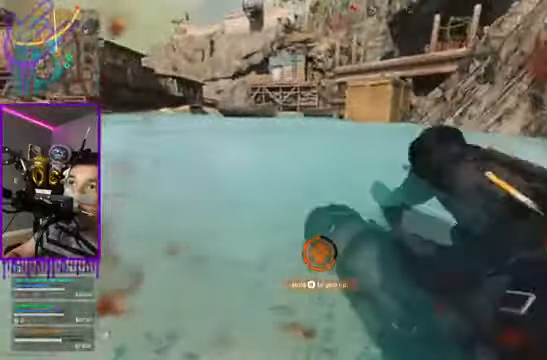
{"buttons": [], "left_stick": "up", "right_stick": "center", "events": []}
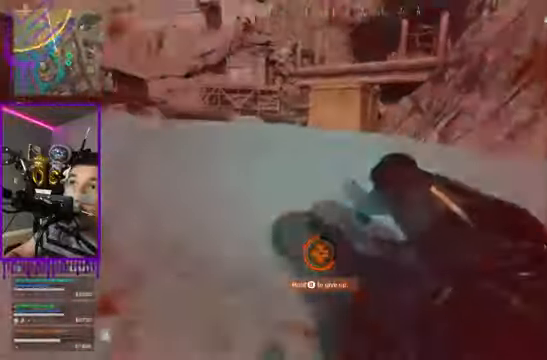
{"buttons": [], "left_stick": "up", "right_stick": "center", "events": []}
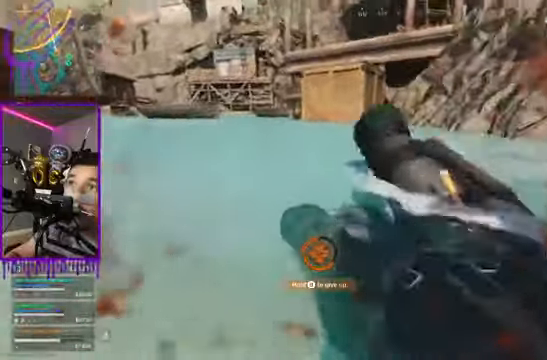
{"buttons": [], "left_stick": "up", "right_stick": "center", "events": []}
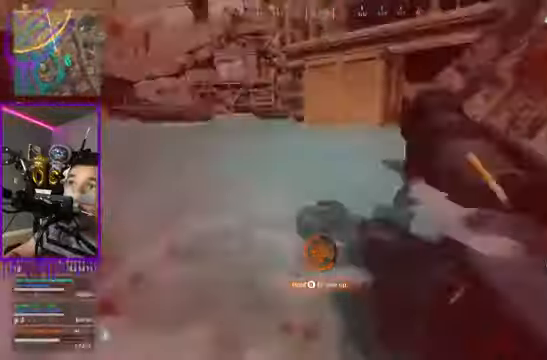
{"buttons": [], "left_stick": "up", "right_stick": "center", "events": []}
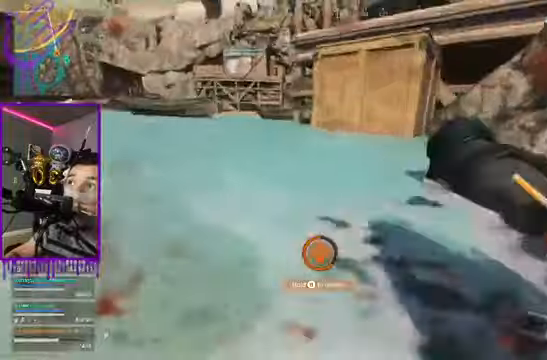
{"buttons": [], "left_stick": "up", "right_stick": "center", "events": []}
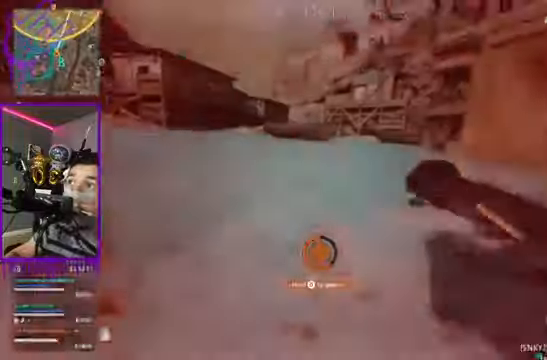
{"buttons": [], "left_stick": "up", "right_stick": "center", "events": []}
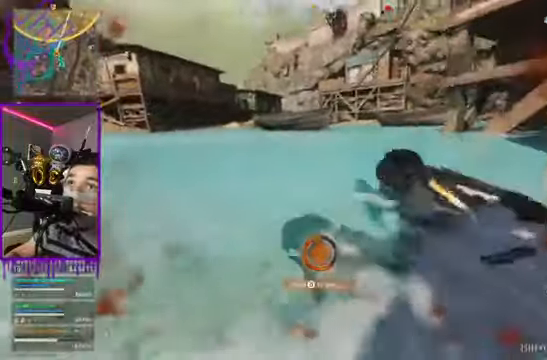
{"buttons": [], "left_stick": "up", "right_stick": "center", "events": []}
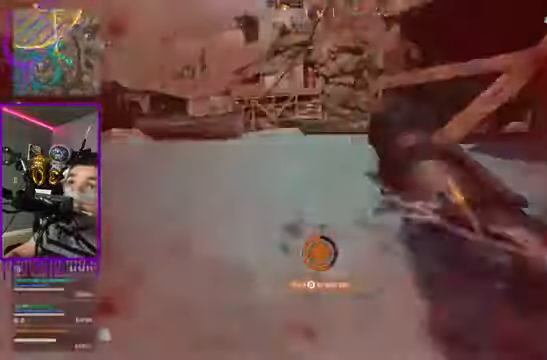
{"buttons": [], "left_stick": "up", "right_stick": "center", "events": []}
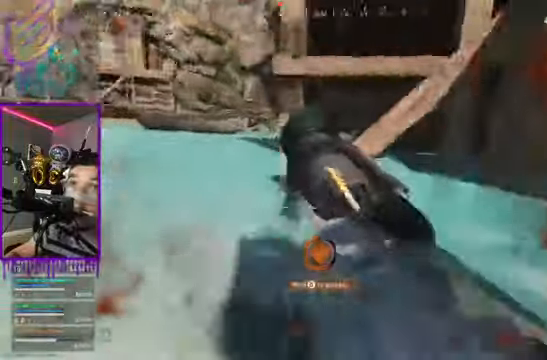
{"buttons": [], "left_stick": "center", "right_stick": "center", "events": [[100, "right_stick", "right"], [234, "right_stick", "center"], [434, "left_stick", "center"]]}
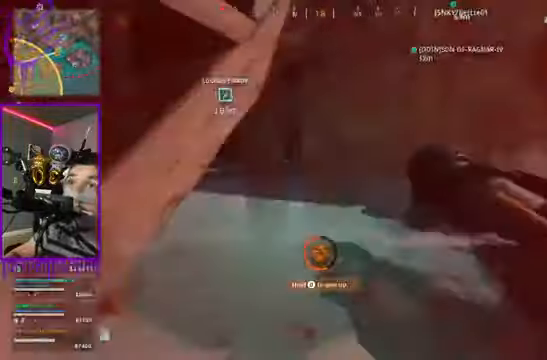
{"buttons": [], "left_stick": "center", "right_stick": "center", "events": [[100, "left_stick", "up"], [200, "left_stick", "center"], [233, "right_stick", "right"], [300, "right_stick", "center"]]}
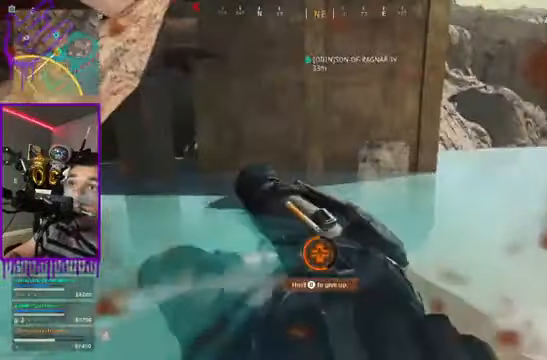
{"buttons": [], "left_stick": "center", "right_stick": "center", "events": []}
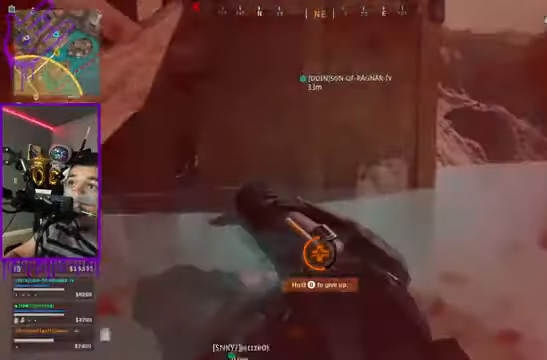
{"buttons": [], "left_stick": "center", "right_stick": "center", "events": []}
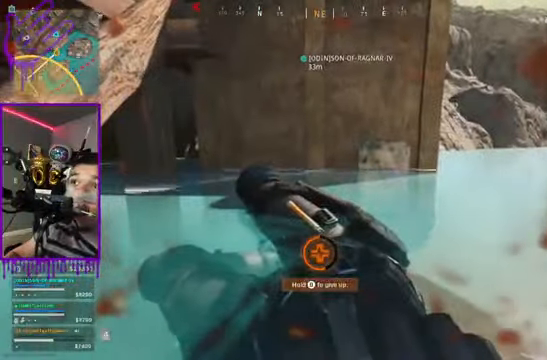
{"buttons": [], "left_stick": "center", "right_stick": "left", "events": [[167, "right_stick", "left"]]}
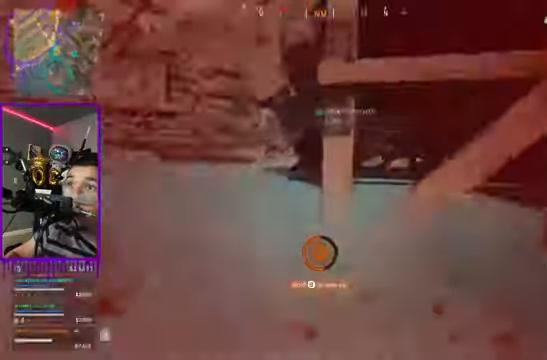
{"buttons": [], "left_stick": "center", "right_stick": "left", "events": []}
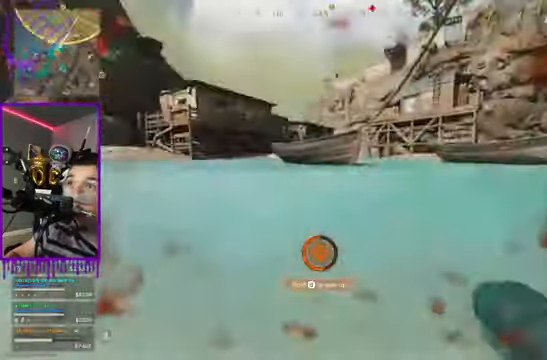
{"buttons": [], "left_stick": "up", "right_stick": "center", "events": [[34, "right_stick", "center"], [67, "left_stick", "up"], [201, "right_stick", "right"], [434, "right_stick", "center"]]}
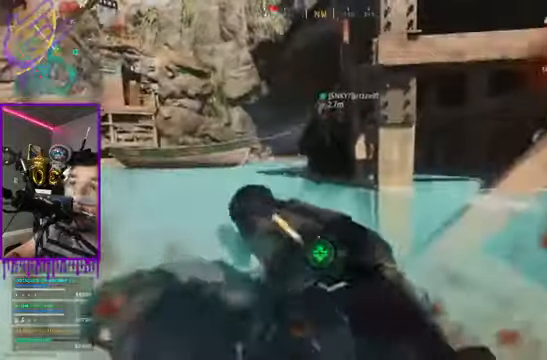
{"buttons": [], "left_stick": "up", "right_stick": "center", "events": []}
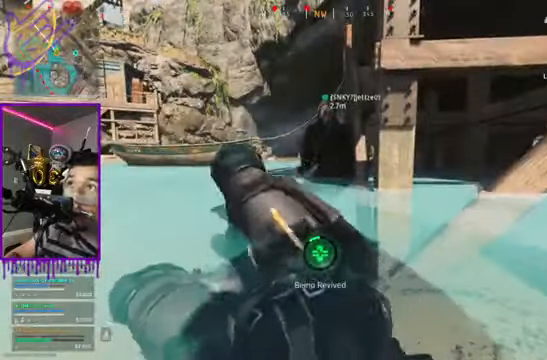
{"buttons": [], "left_stick": "up", "right_stick": "center", "events": []}
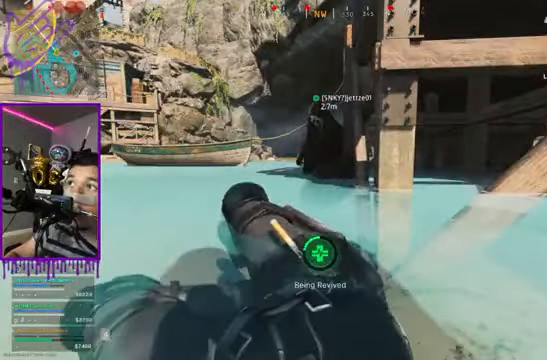
{"buttons": [], "left_stick": "up", "right_stick": "left", "events": [[501, "right_stick", "left"]]}
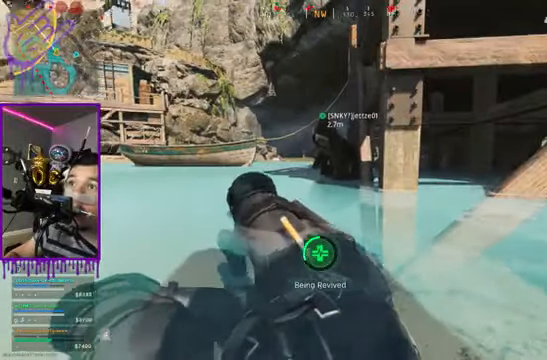
{"buttons": [], "left_stick": "up", "right_stick": "center", "events": [[166, "right_stick", "center"]]}
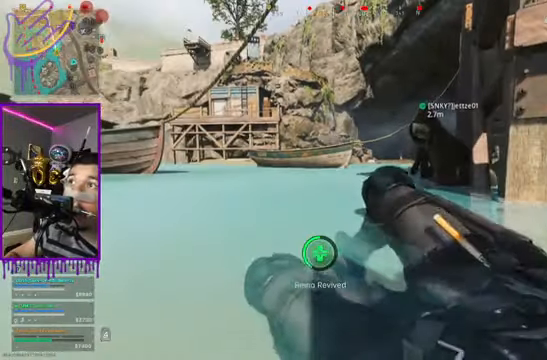
{"buttons": [], "left_stick": "up", "right_stick": "center", "events": []}
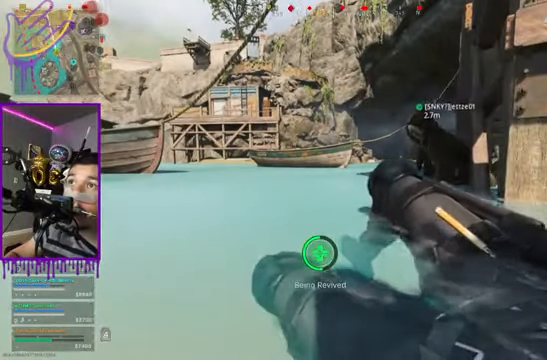
{"buttons": [], "left_stick": "up", "right_stick": "center", "events": []}
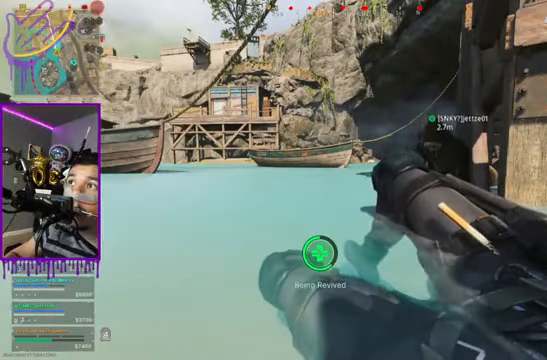
{"buttons": [], "left_stick": "up", "right_stick": "center", "events": []}